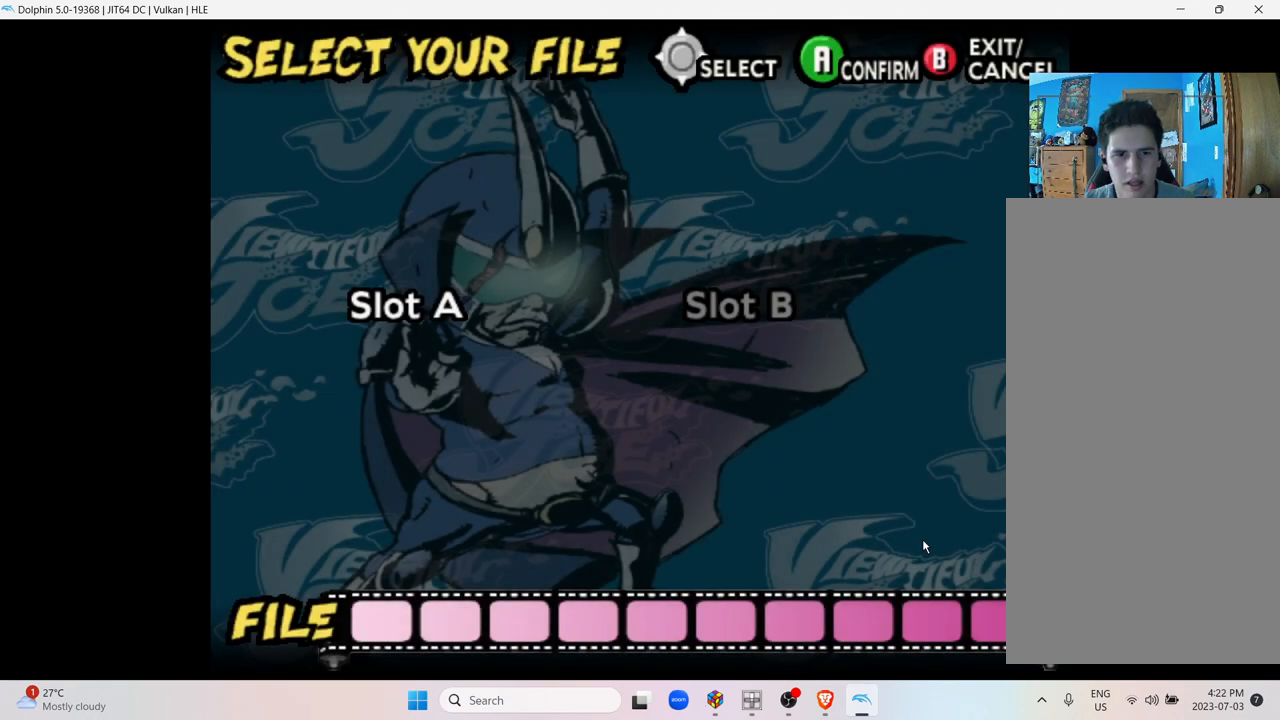
Gameplay with a controller (Nintendo layout); each line is a JSON object with the inputs held at the frame after it. "events" lists button and stick changes between this image and that frame as [ms after this image, input, new state], when the widget could be followed in between. Not read: L3 R3.
{"buttons": ["A"], "left_stick": "center", "right_stick": "center", "events": [[400, "A", "down"]]}
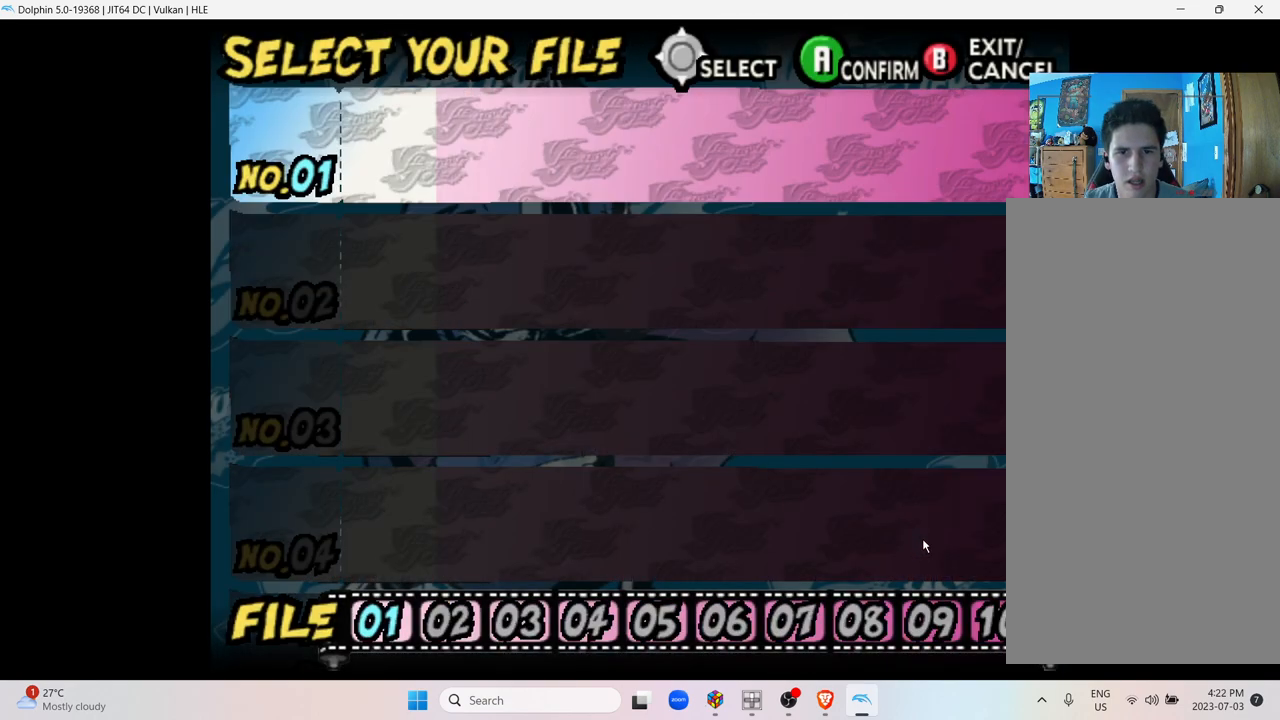
{"buttons": [], "left_stick": "center", "right_stick": "center", "events": [[117, "A", "up"]]}
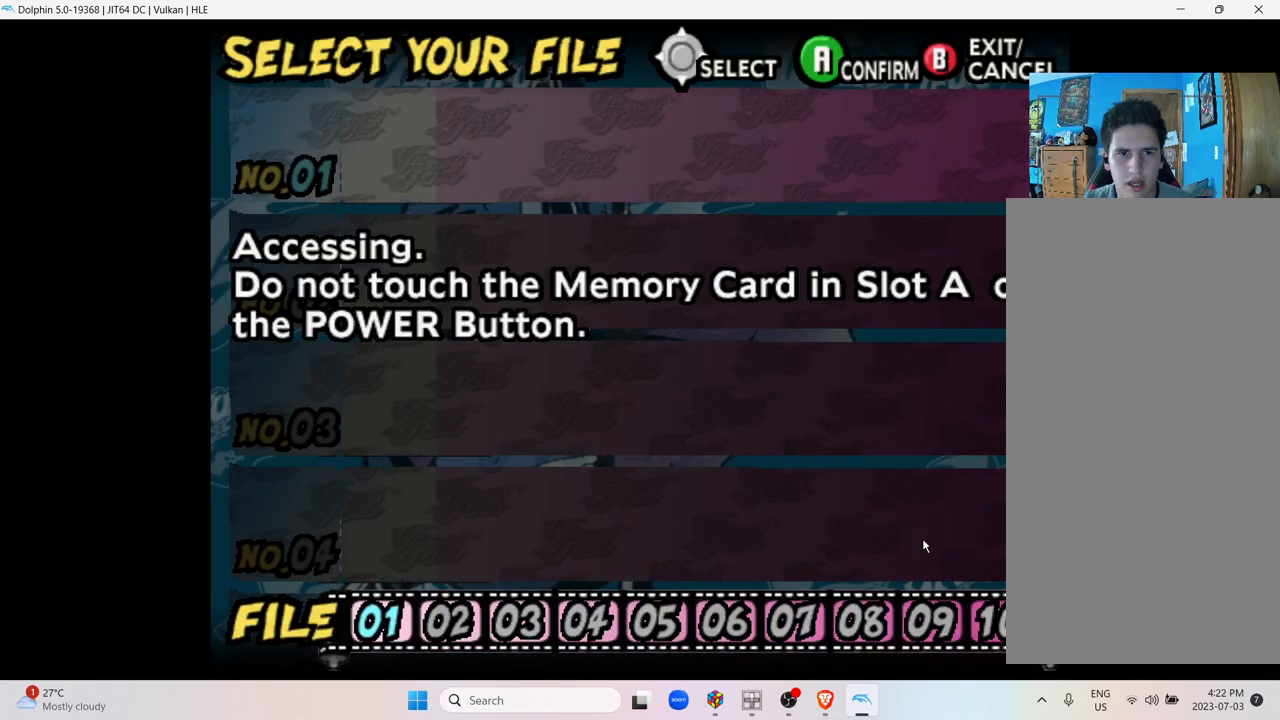
{"buttons": [], "left_stick": "center", "right_stick": "center", "events": [[33, "A", "down"], [233, "A", "up"]]}
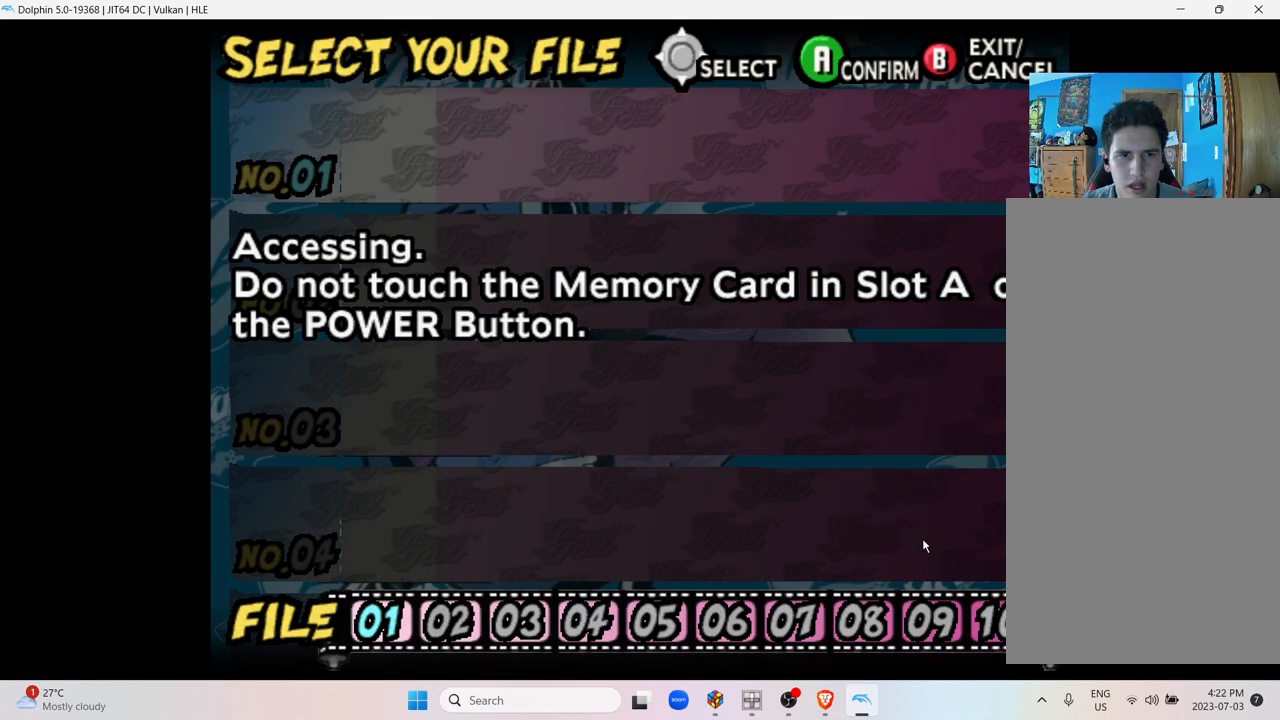
{"buttons": [], "left_stick": "center", "right_stick": "center", "events": []}
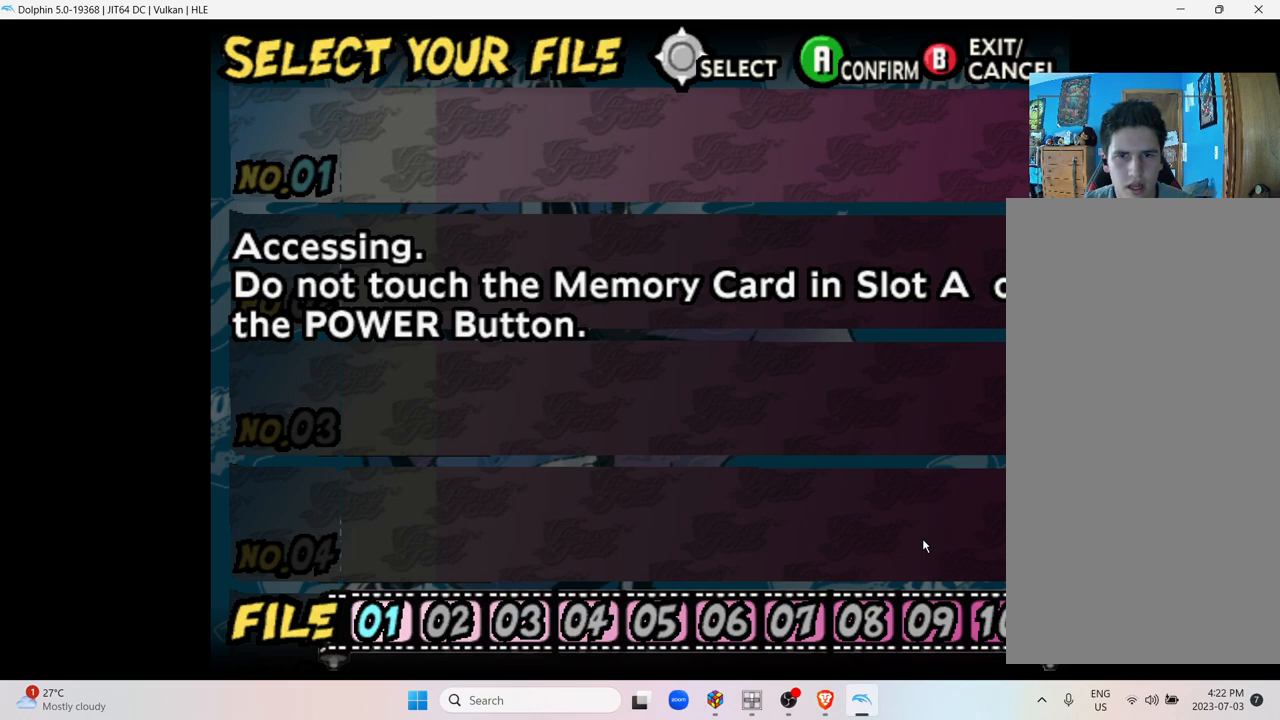
{"buttons": [], "left_stick": "center", "right_stick": "center", "events": []}
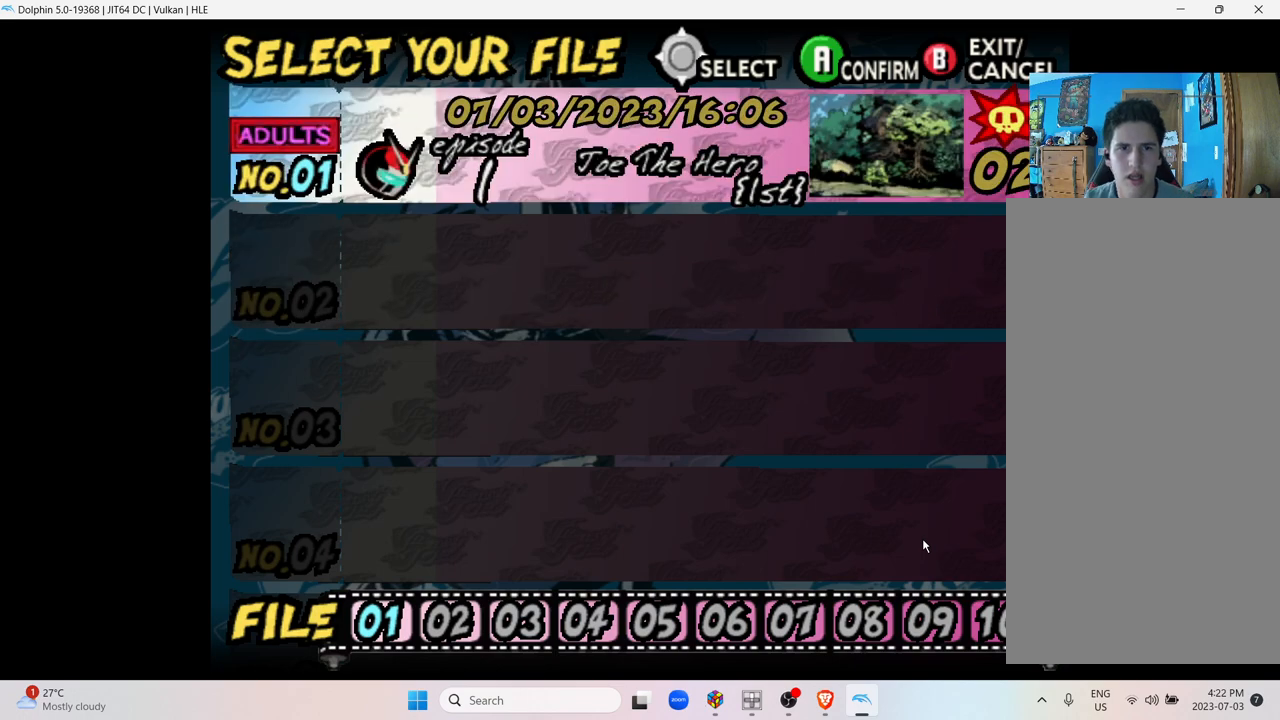
{"buttons": [], "left_stick": "center", "right_stick": "center", "events": []}
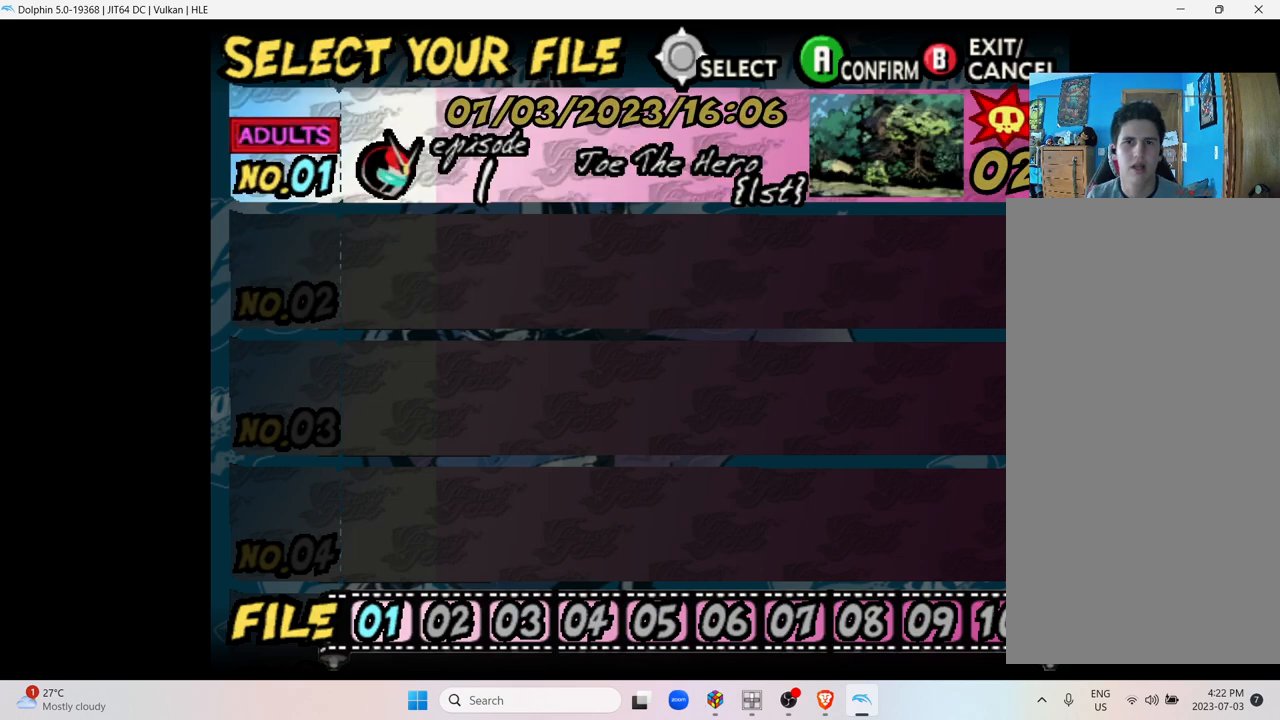
{"buttons": [], "left_stick": "center", "right_stick": "center", "events": []}
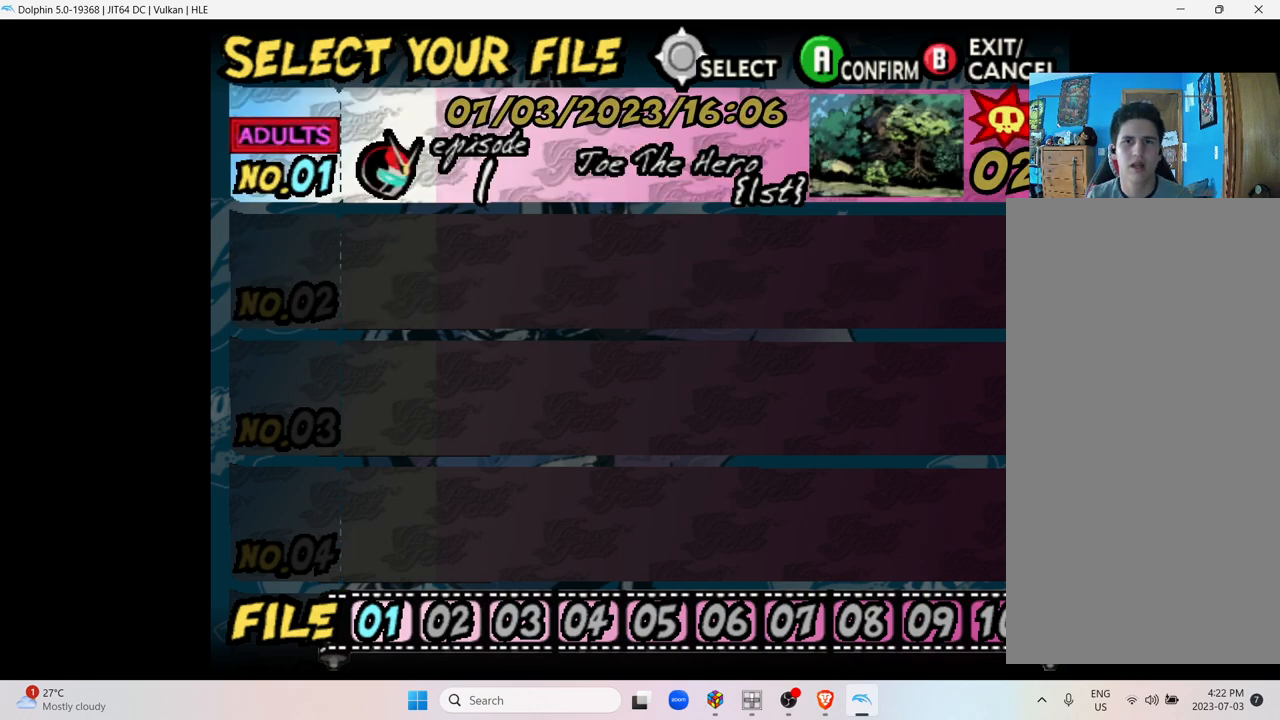
{"buttons": [], "left_stick": "center", "right_stick": "center", "events": []}
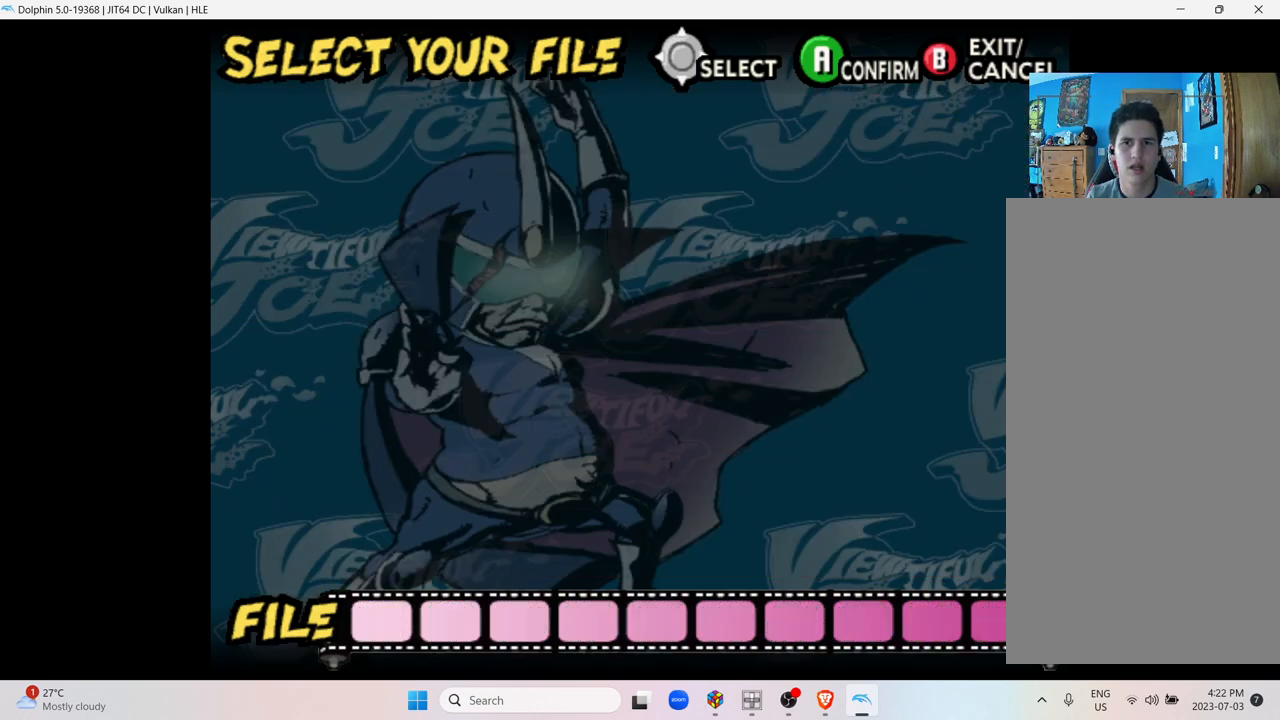
{"buttons": [], "left_stick": "center", "right_stick": "center", "events": []}
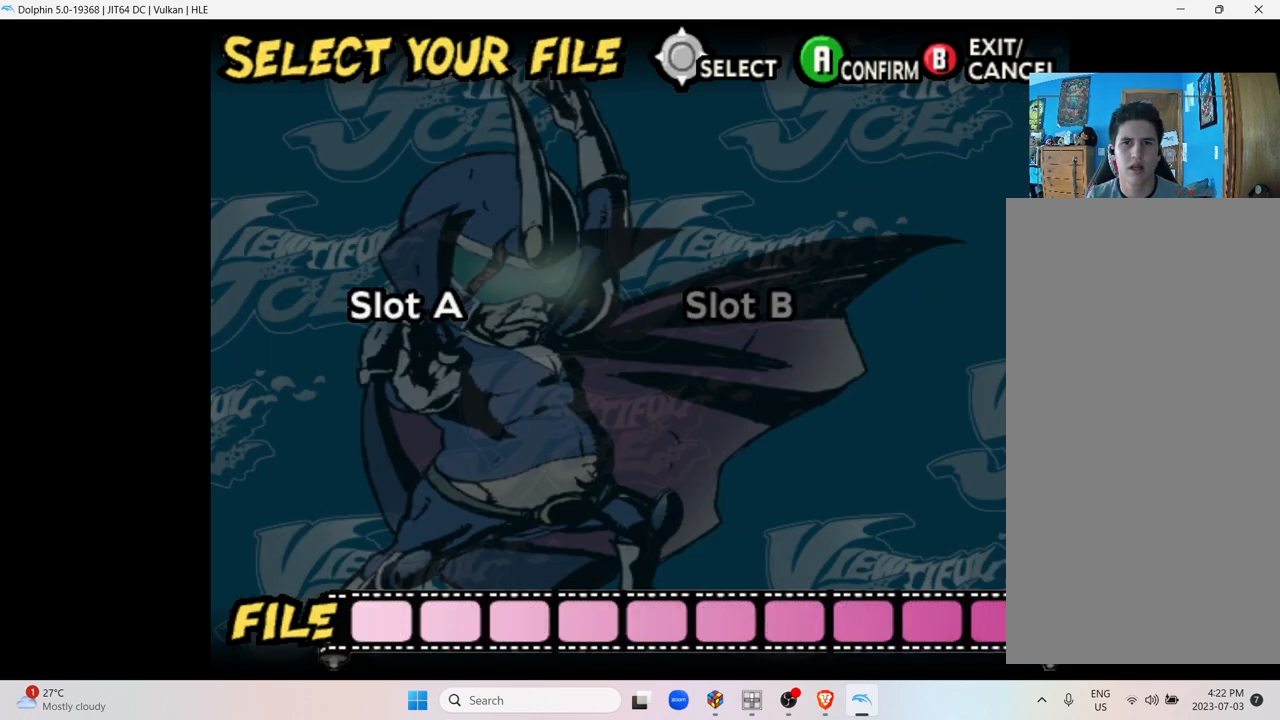
{"buttons": [], "left_stick": "center", "right_stick": "center", "events": []}
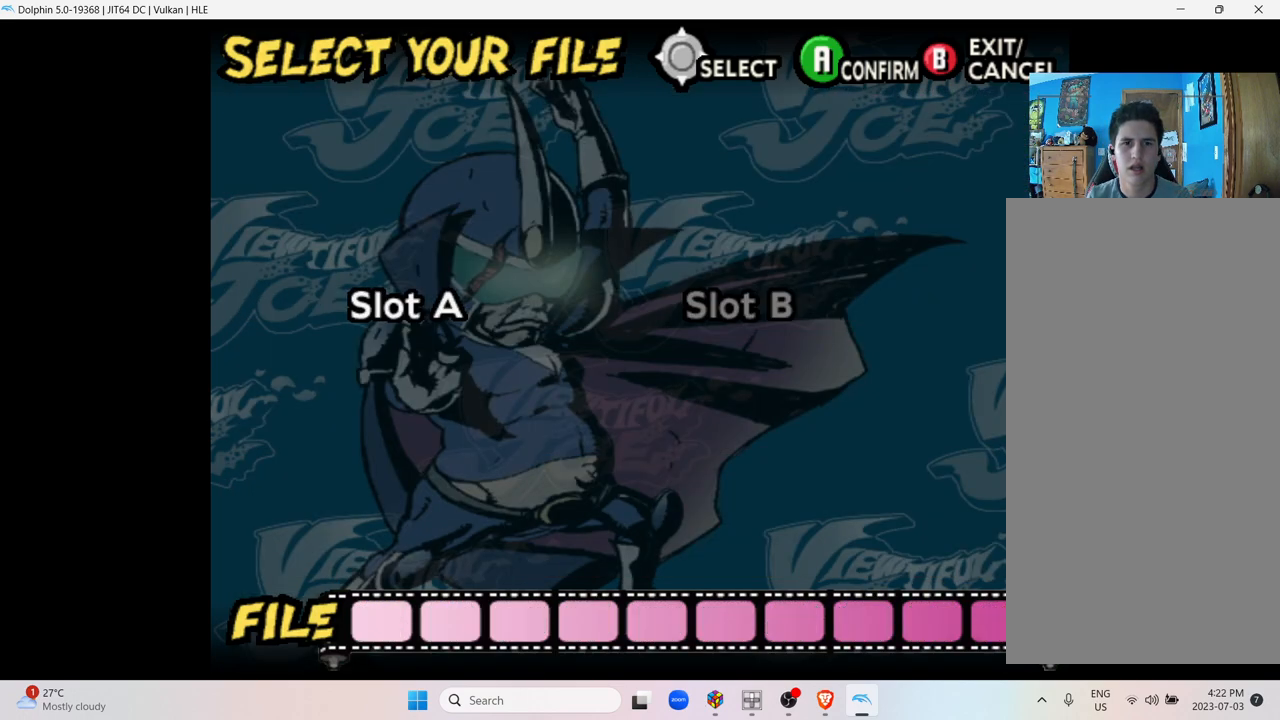
{"buttons": [], "left_stick": "center", "right_stick": "center", "events": [[267, "A", "down"], [483, "A", "up"]]}